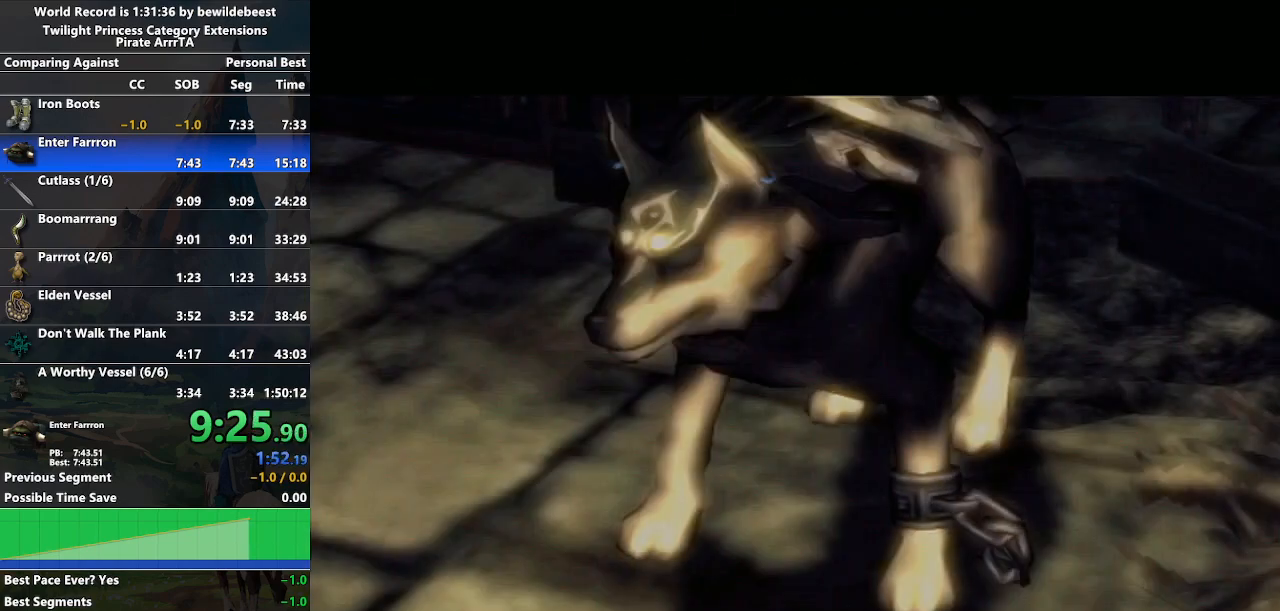
Gameplay with a controller (Nintendo layout); each line is a JSON object with the inputs held at the frame after it. "events" lists button and stick changes between this image and that frame as [ms after this image, input, new state], when the widget could be followed in between. Not read: L3 R3.
{"buttons": [], "left_stick": "center", "right_stick": "center", "events": [[67, "START", "up"], [150, "START", "down"], [250, "START", "up"]]}
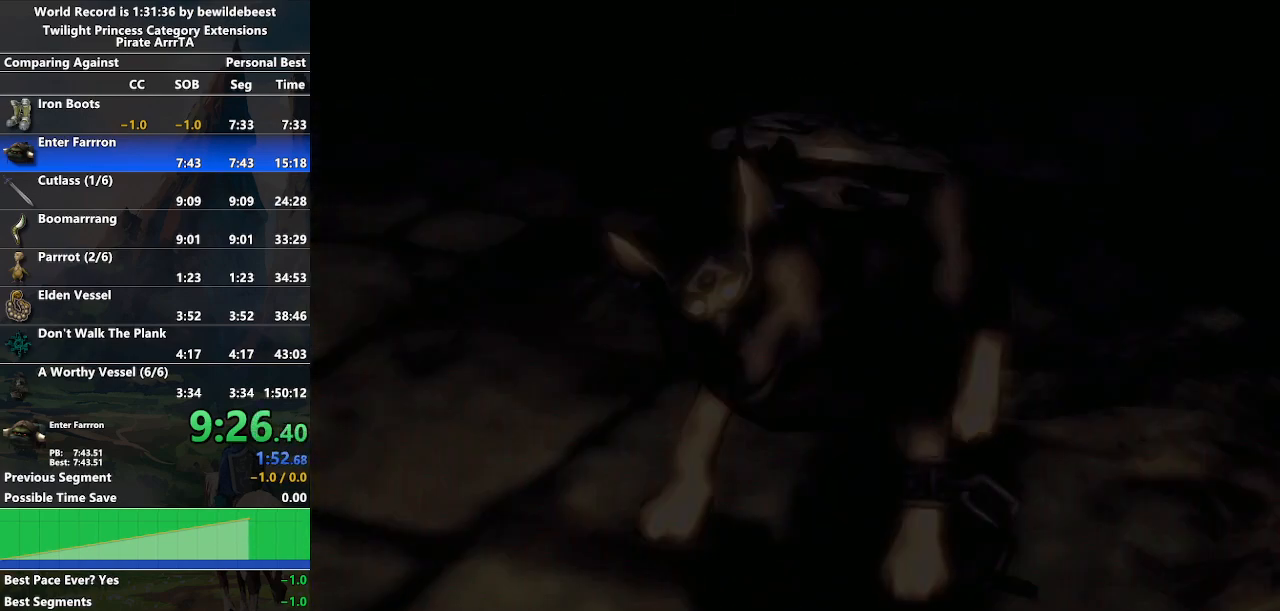
{"buttons": [], "left_stick": "center", "right_stick": "down-left", "events": [[183, "right_stick", "up"], [267, "right_stick", "up-right"], [417, "right_stick", "down-left"]]}
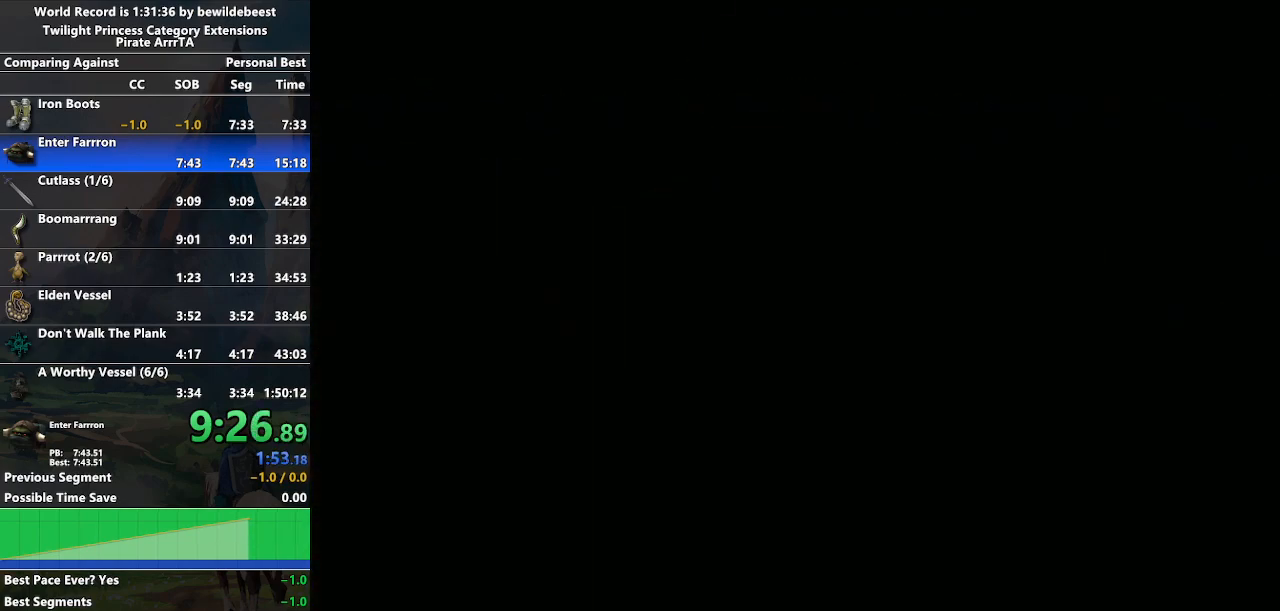
{"buttons": [], "left_stick": "center", "right_stick": "up-right", "events": [[83, "right_stick", "up-right"], [217, "right_stick", "down-left"], [333, "right_stick", "up-right"]]}
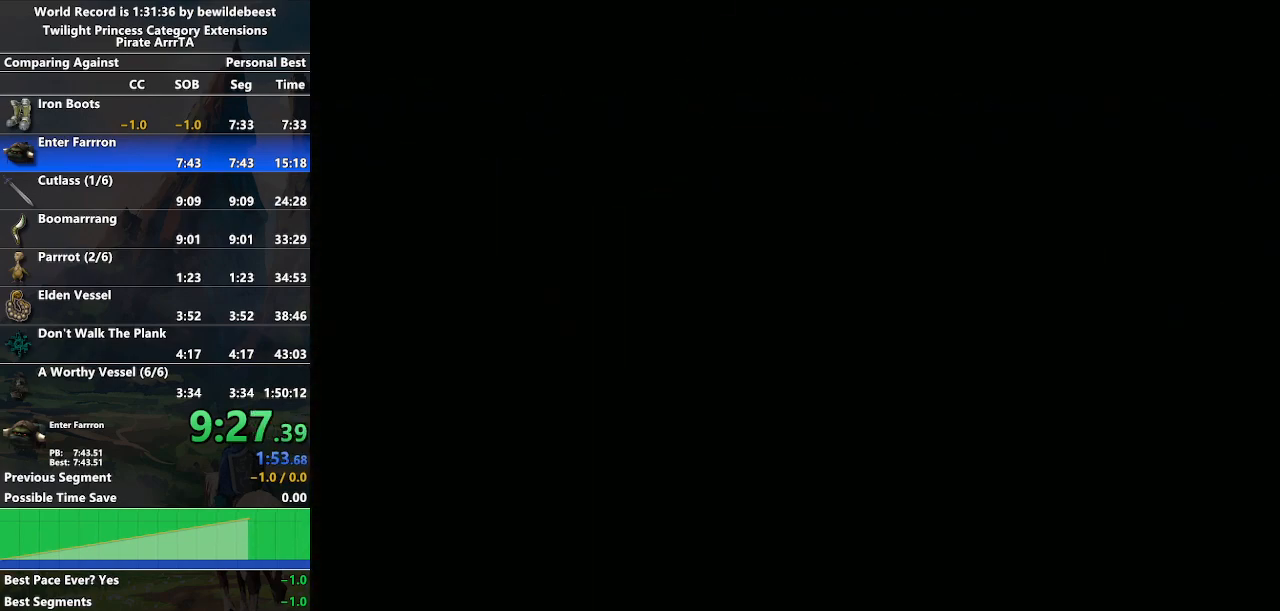
{"buttons": [], "left_stick": "center", "right_stick": "down-left", "events": [[33, "right_stick", "down-left"], [200, "right_stick", "up"], [250, "right_stick", "left"], [350, "right_stick", "up"], [483, "right_stick", "down-left"]]}
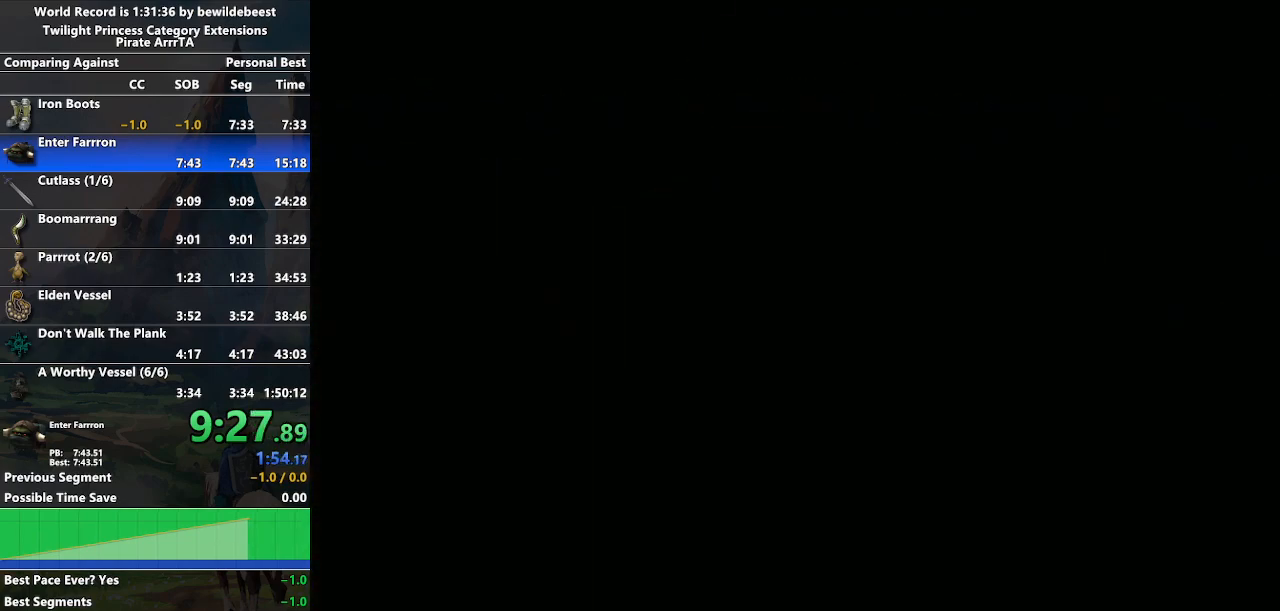
{"buttons": [], "left_stick": "center", "right_stick": "up", "events": [[217, "right_stick", "up"], [350, "right_stick", "down-left"], [467, "right_stick", "up"]]}
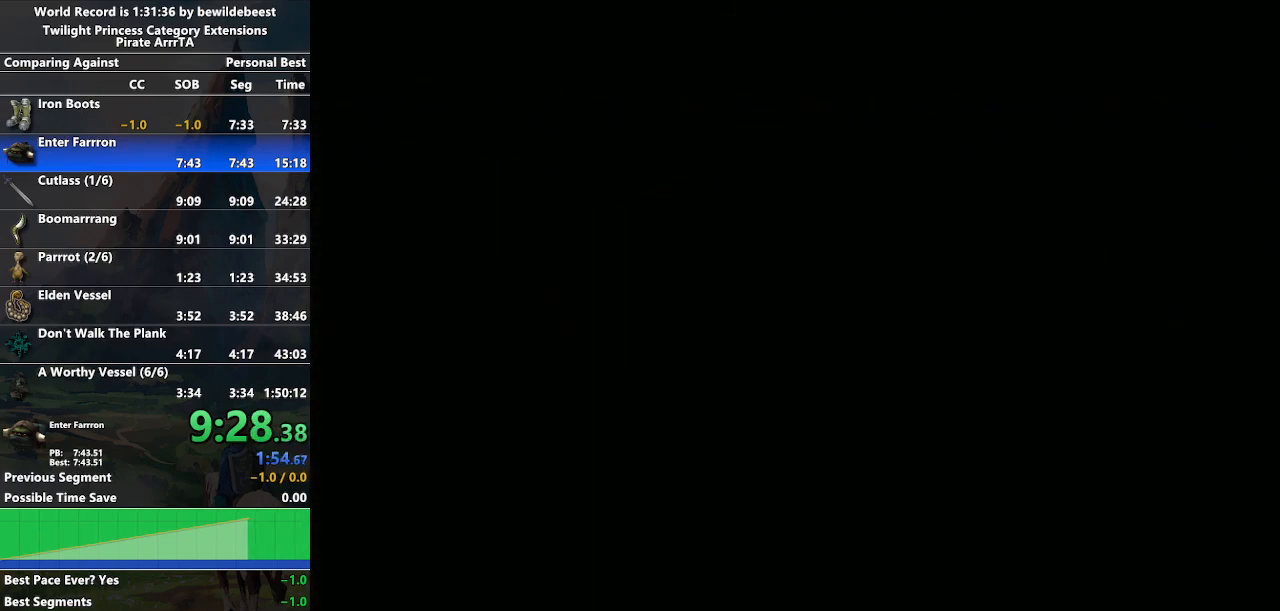
{"buttons": [], "left_stick": "center", "right_stick": "center", "events": [[167, "right_stick", "down-left"], [367, "right_stick", "center"]]}
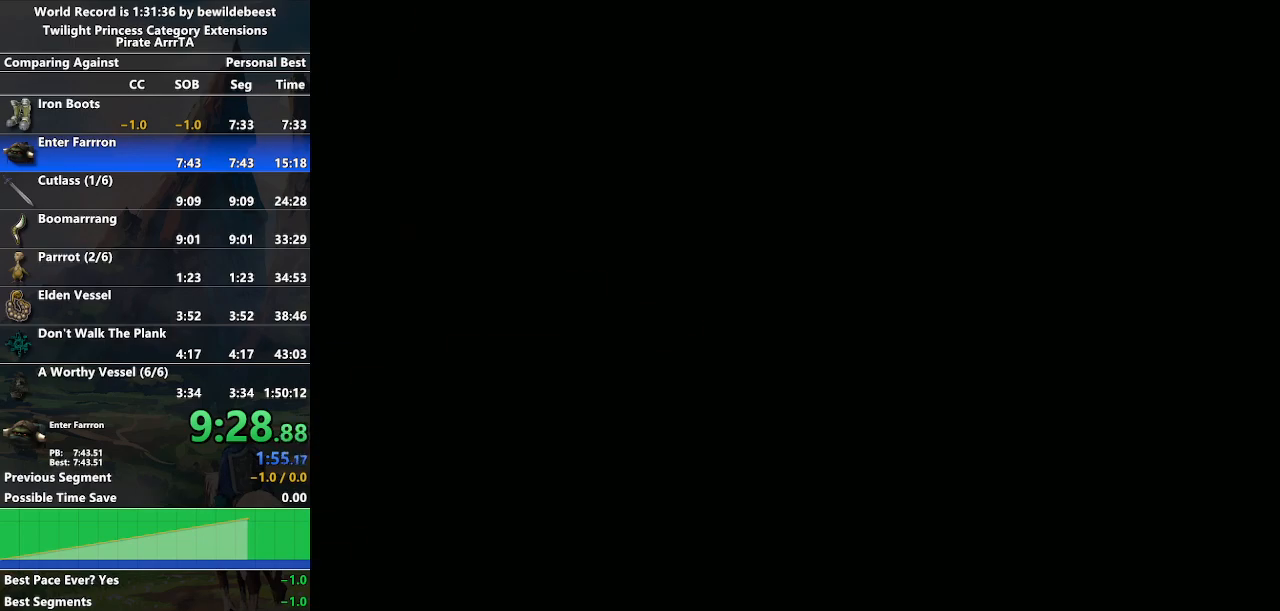
{"buttons": [], "left_stick": "up-left", "right_stick": "center", "events": [[400, "left_stick", "up-left"]]}
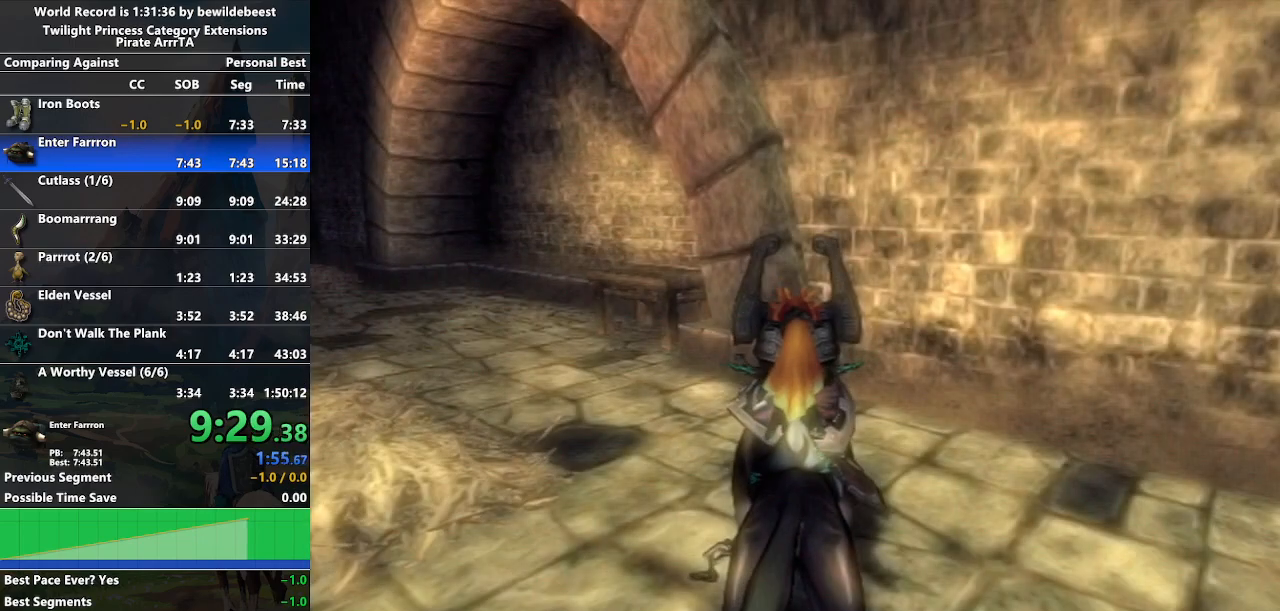
{"buttons": [], "left_stick": "up-left", "right_stick": "center", "events": [[233, "A", "down"], [317, "A", "up"], [400, "A", "down"], [467, "A", "up"]]}
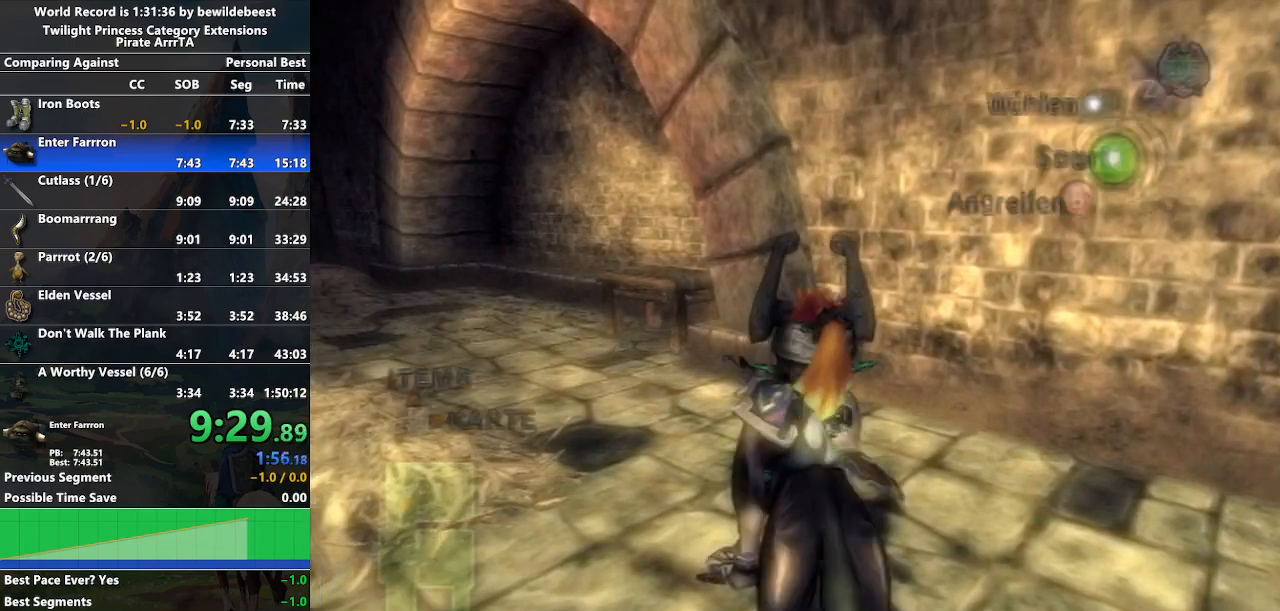
{"buttons": [], "left_stick": "up-left", "right_stick": "center", "events": [[50, "A", "down"], [150, "A", "up"], [200, "A", "down"], [283, "A", "up"]]}
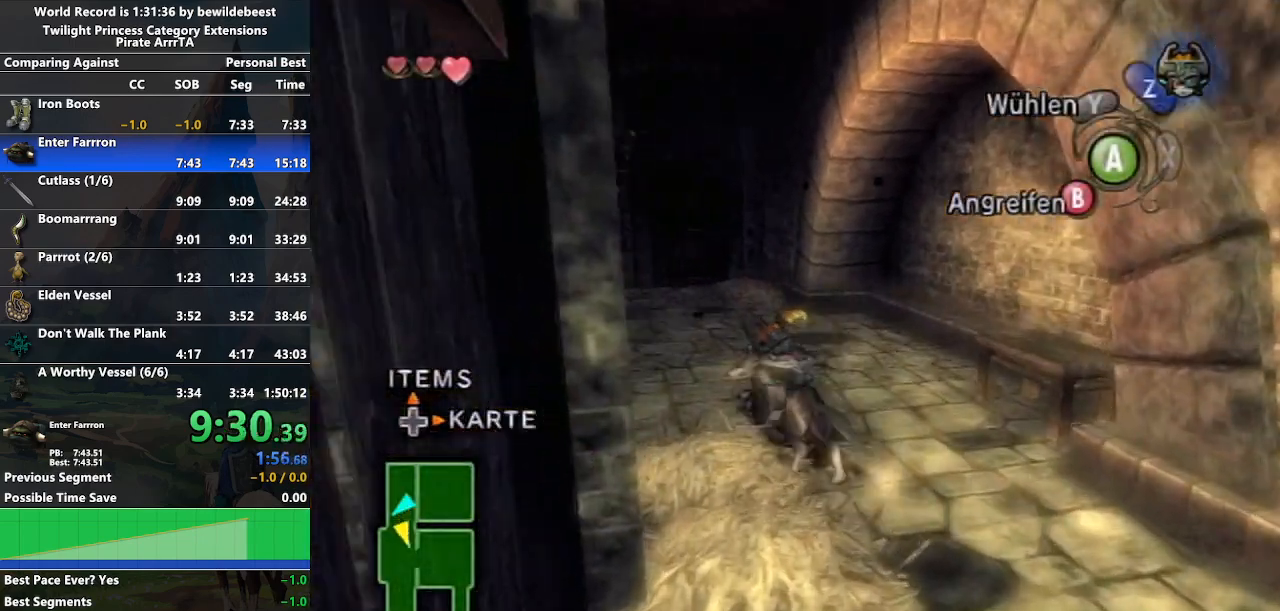
{"buttons": [], "left_stick": "up-left", "right_stick": "center", "events": []}
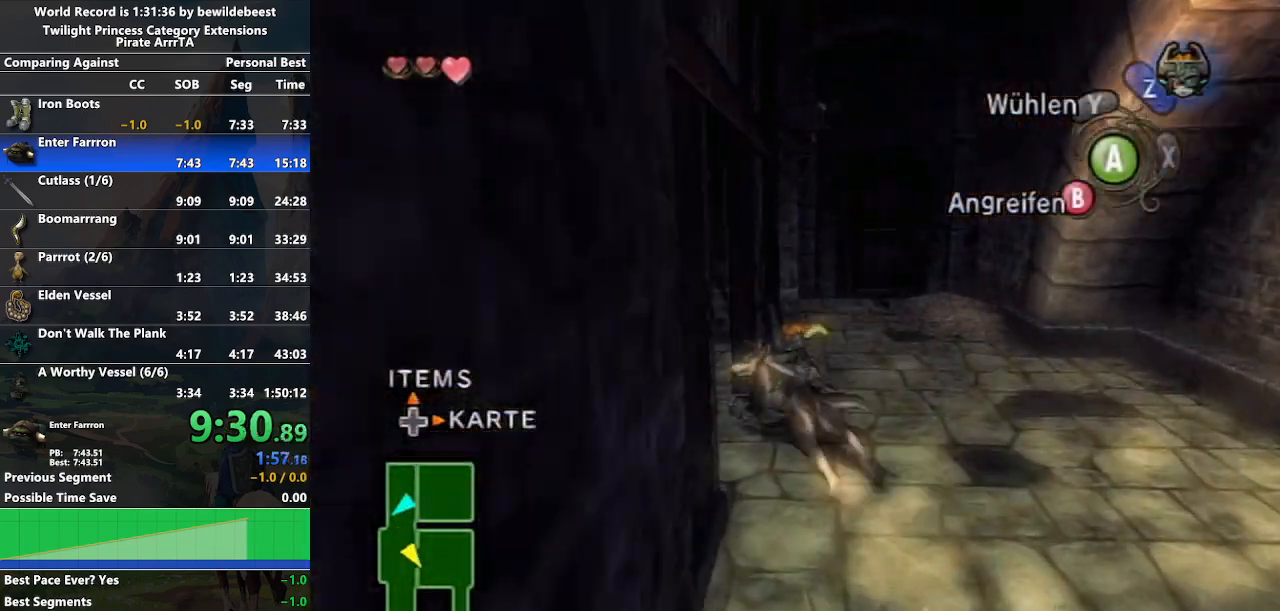
{"buttons": ["L1"], "left_stick": "up-left", "right_stick": "center", "events": [[467, "L1", "down"]]}
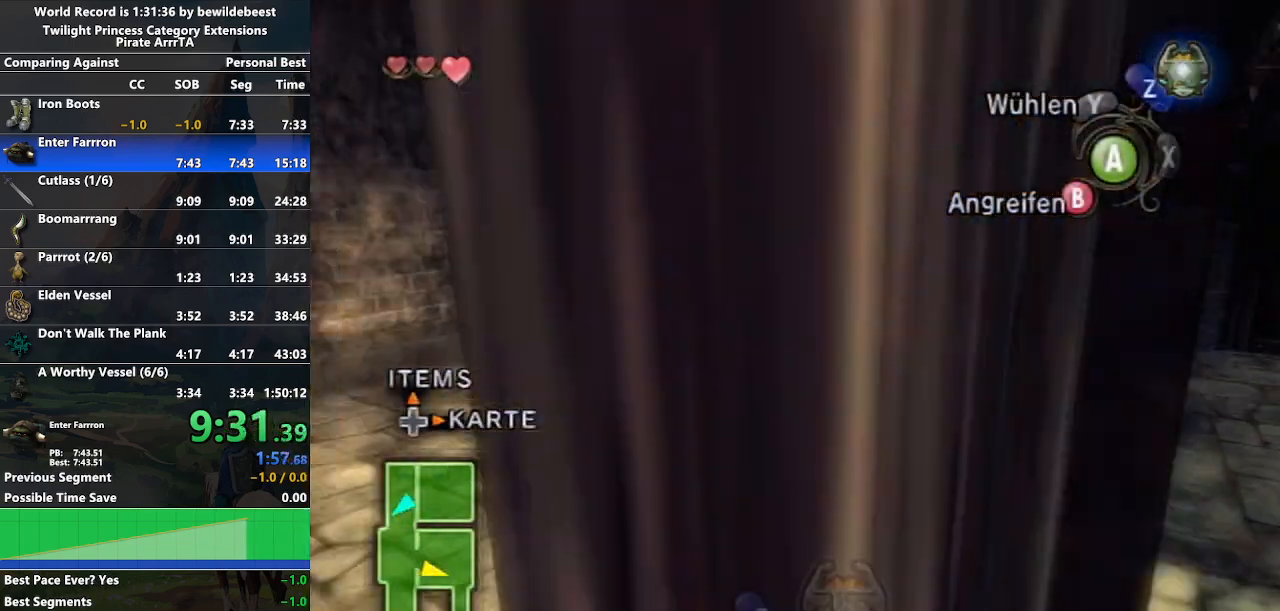
{"buttons": [], "left_stick": "up-right", "right_stick": "left", "events": [[33, "left_stick", "center"], [67, "A", "down"], [200, "A", "up"], [467, "left_stick", "up-right"], [500, "L1", "up"], [500, "right_stick", "left"]]}
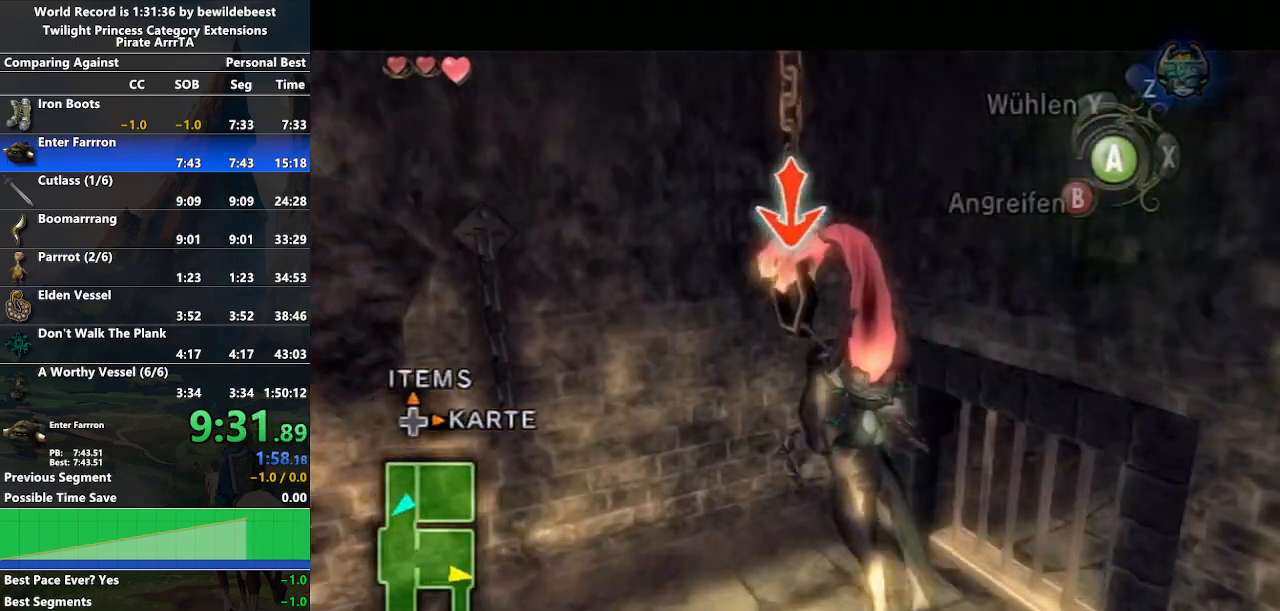
{"buttons": [], "left_stick": "up", "right_stick": "center", "events": [[367, "right_stick", "center"], [383, "left_stick", "up"]]}
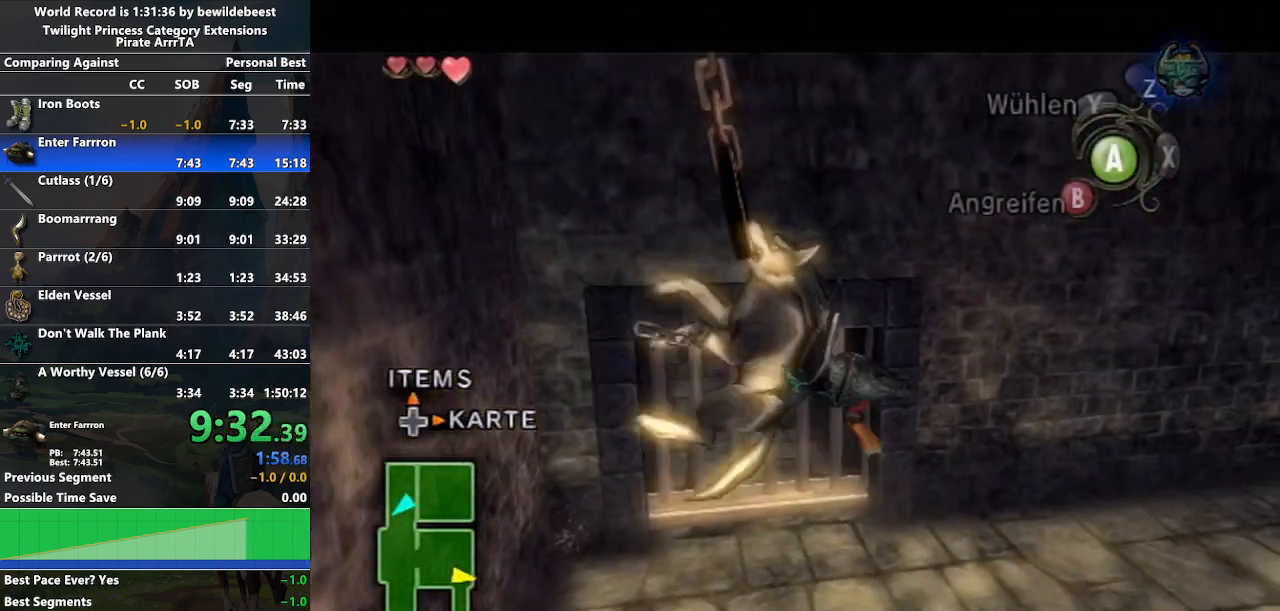
{"buttons": [], "left_stick": "up", "right_stick": "center", "events": []}
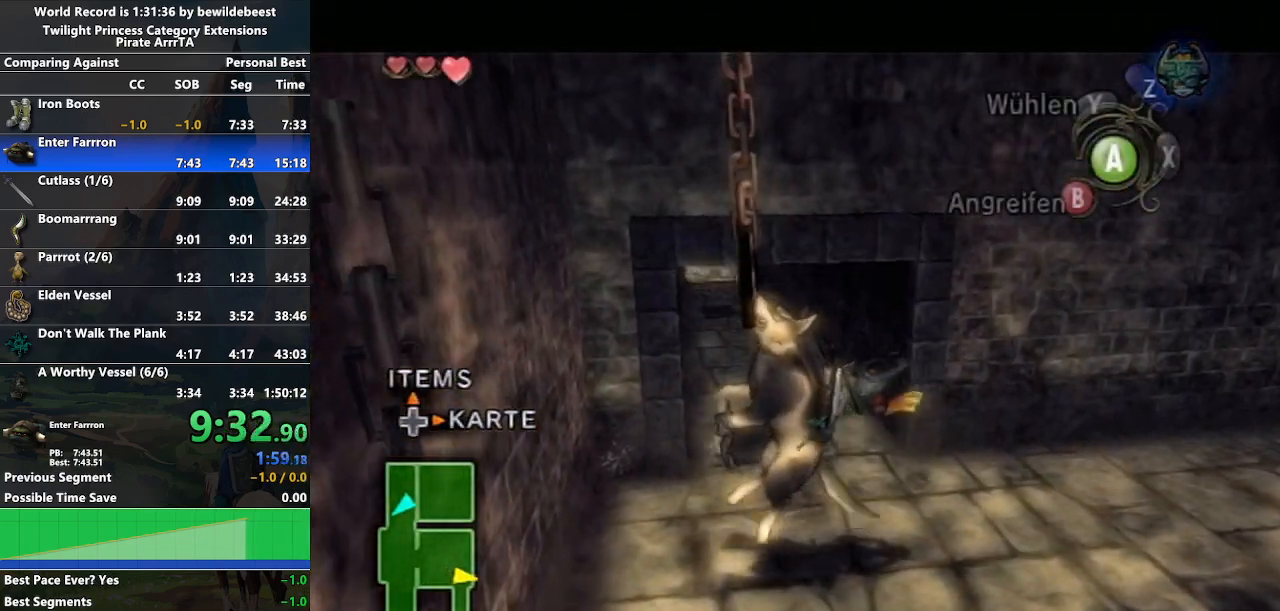
{"buttons": [], "left_stick": "up", "right_stick": "center", "events": []}
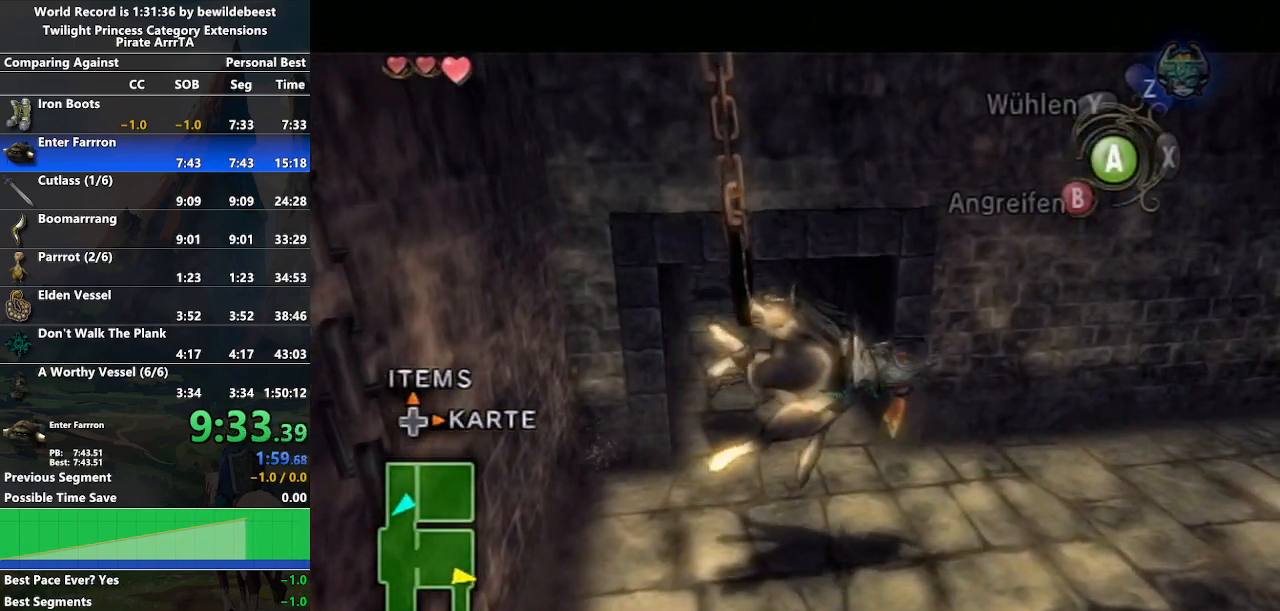
{"buttons": [], "left_stick": "up-right", "right_stick": "center", "events": [[383, "left_stick", "up-right"]]}
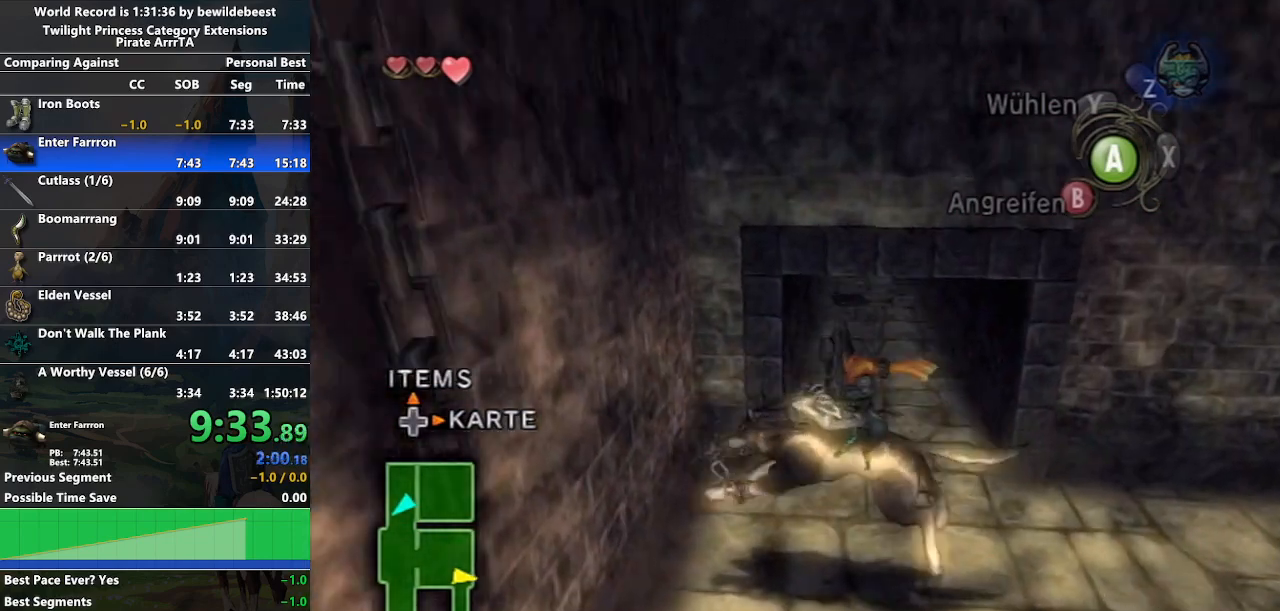
{"buttons": [], "left_stick": "up", "right_stick": "center", "events": [[350, "A", "down"], [400, "left_stick", "up"], [450, "A", "up"]]}
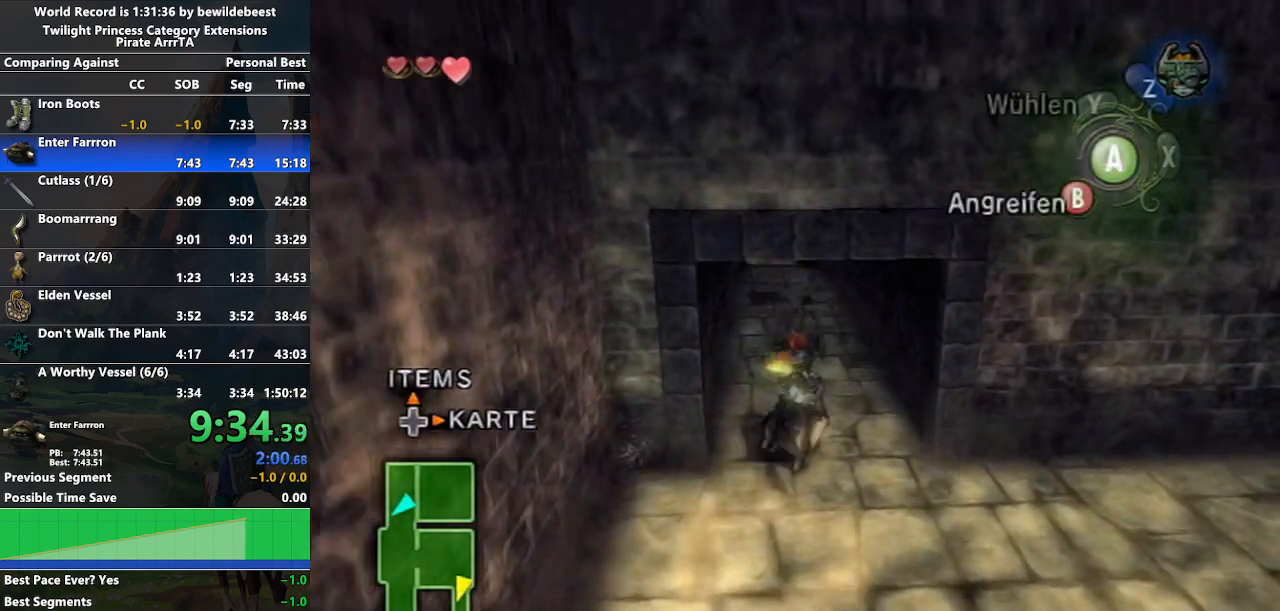
{"buttons": [], "left_stick": "up", "right_stick": "center", "events": []}
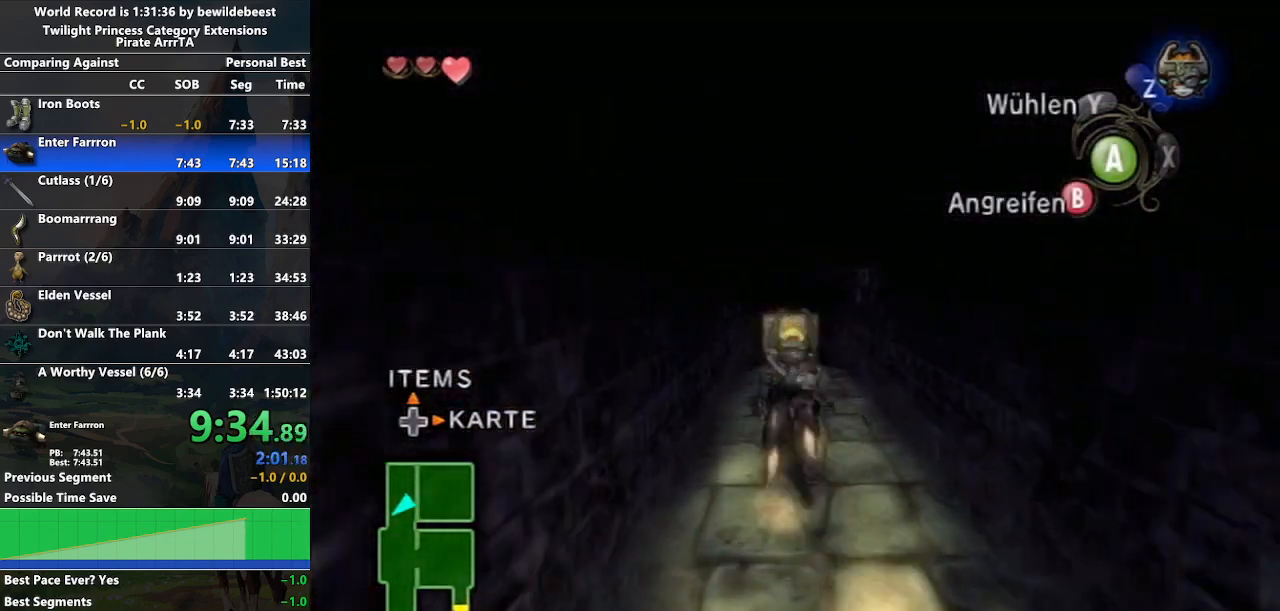
{"buttons": [], "left_stick": "up", "right_stick": "center", "events": []}
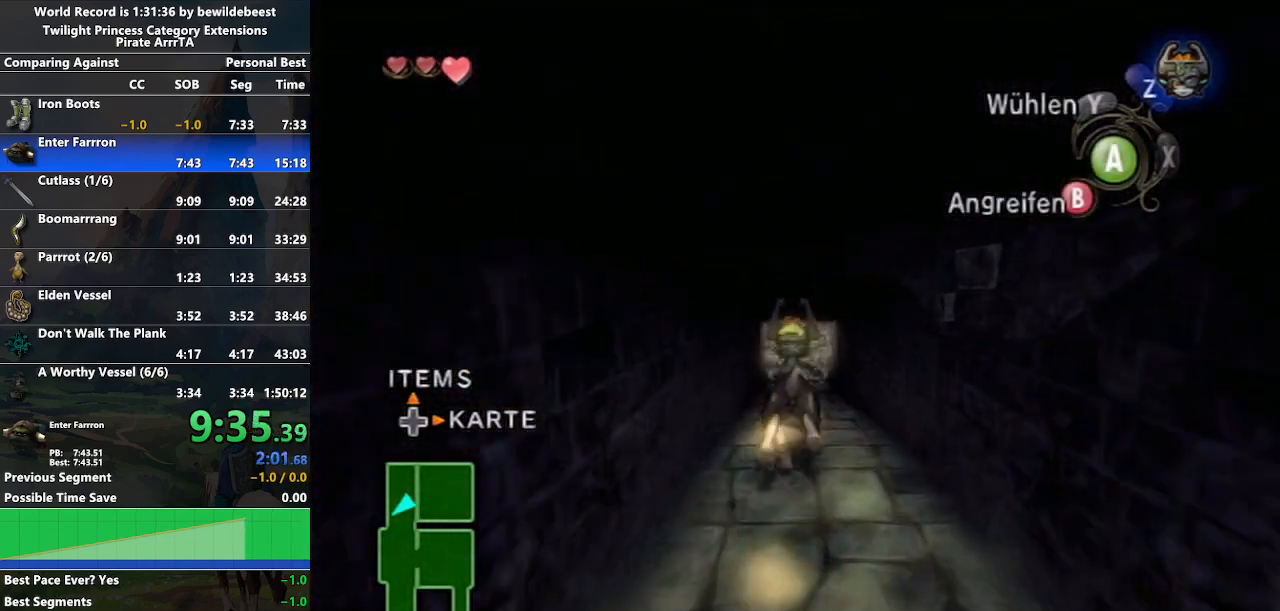
{"buttons": [], "left_stick": "up", "right_stick": "center", "events": []}
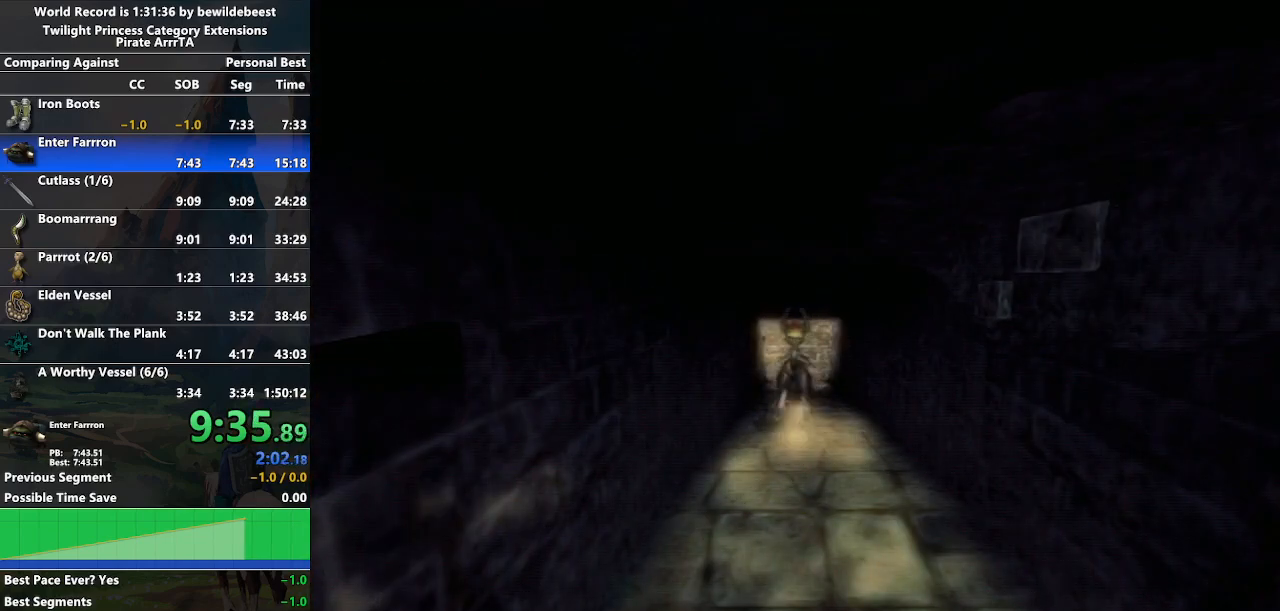
{"buttons": [], "left_stick": "center", "right_stick": "center", "events": [[350, "left_stick", "center"]]}
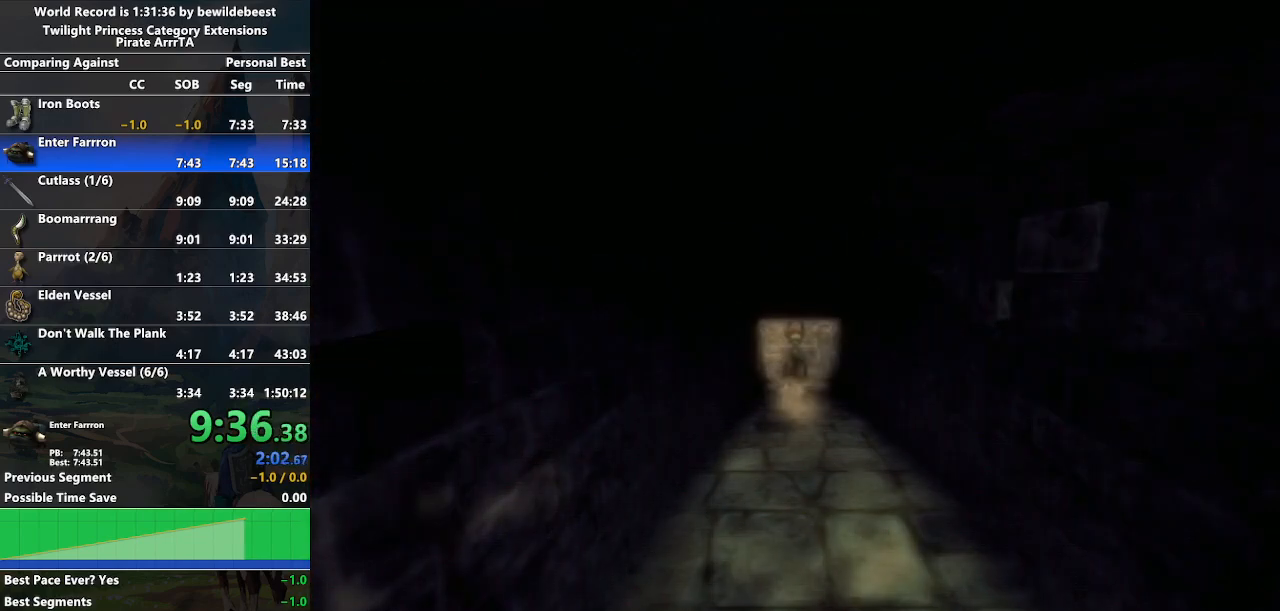
{"buttons": [], "left_stick": "down-right", "right_stick": "center", "events": [[467, "left_stick", "down-right"]]}
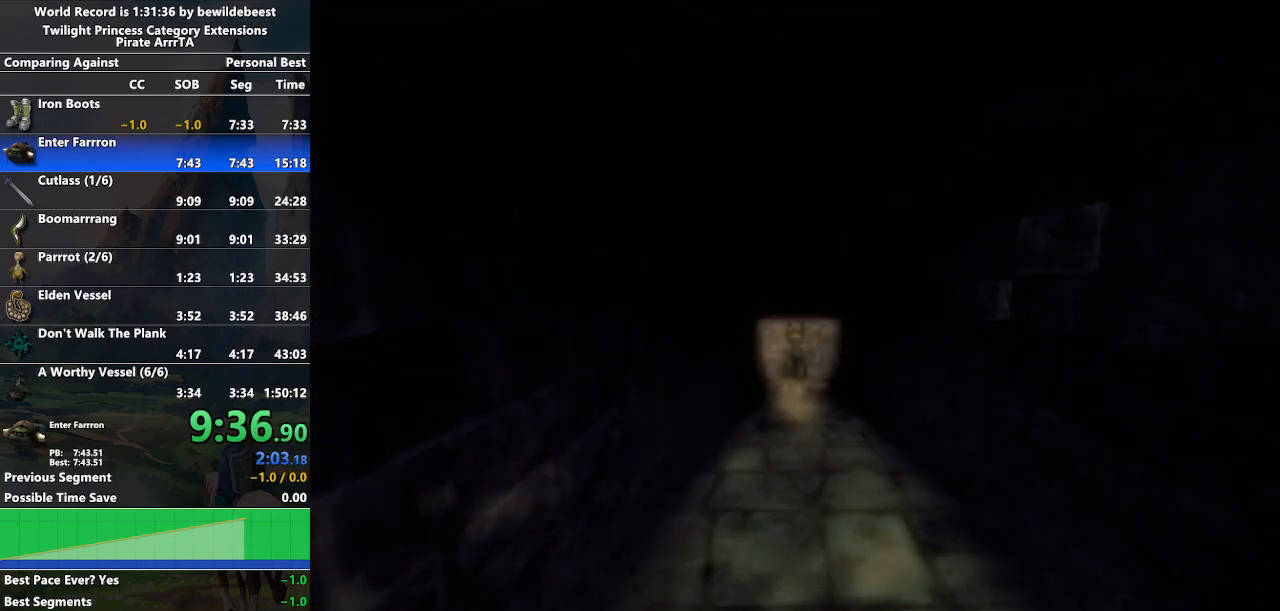
{"buttons": [], "left_stick": "left", "right_stick": "center", "events": [[300, "left_stick", "center"], [483, "left_stick", "left"]]}
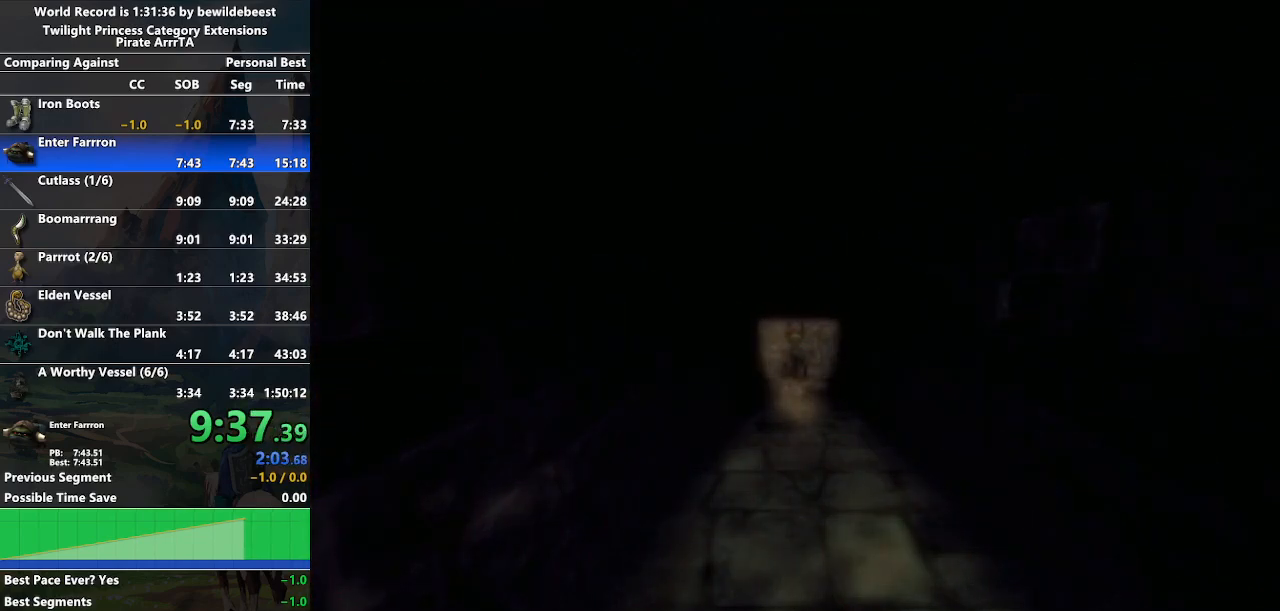
{"buttons": [], "left_stick": "center", "right_stick": "center", "events": [[483, "left_stick", "center"]]}
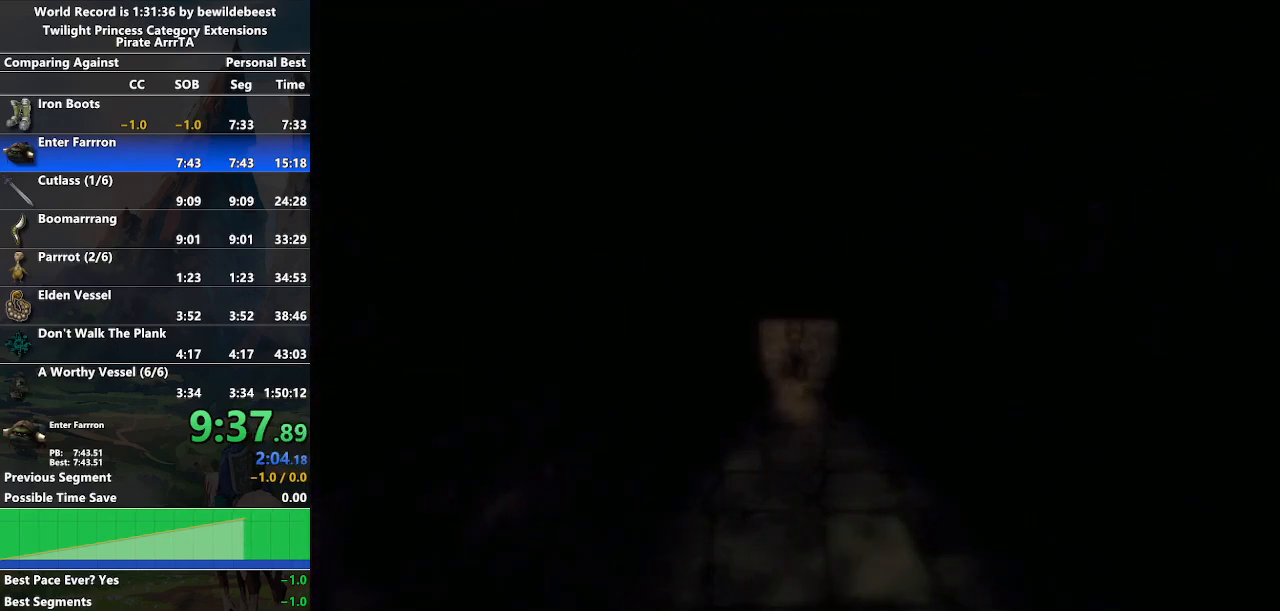
{"buttons": [], "left_stick": "down-right", "right_stick": "center", "events": [[150, "left_stick", "down-right"]]}
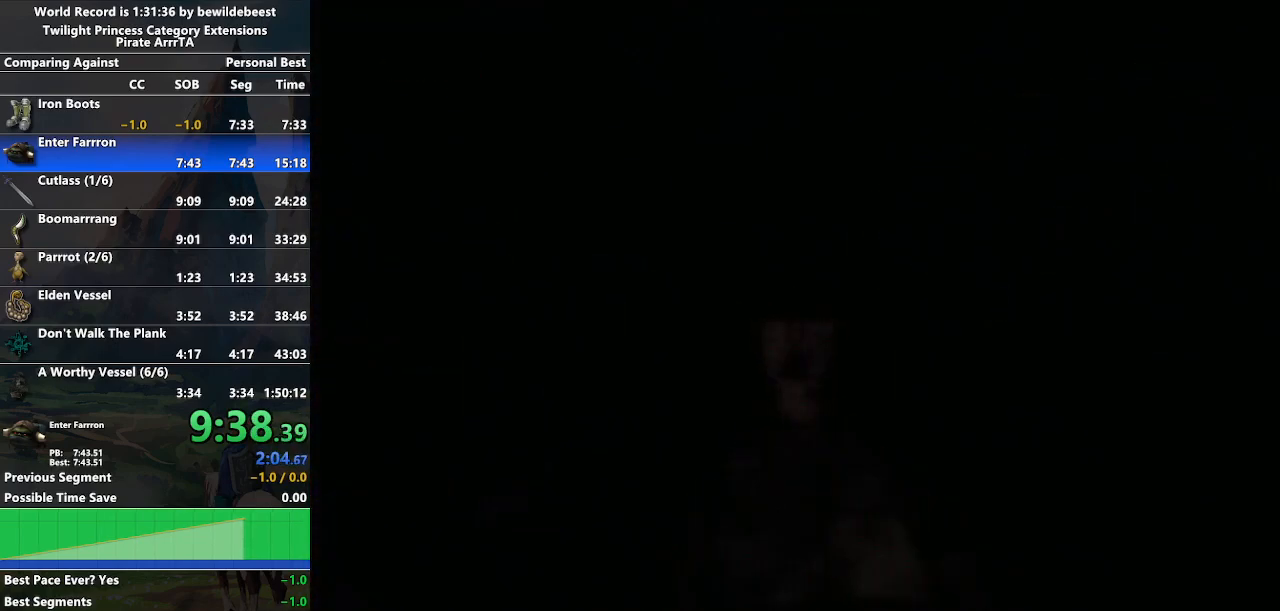
{"buttons": [], "left_stick": "down-left", "right_stick": "center", "events": [[217, "left_stick", "center"], [383, "left_stick", "down-left"]]}
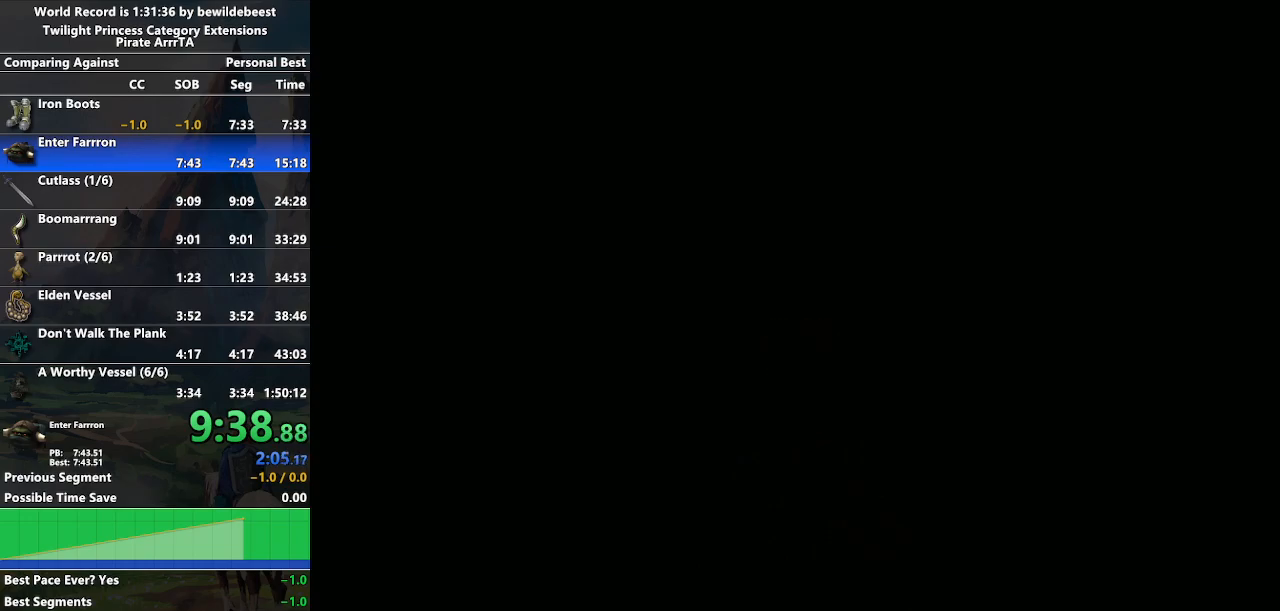
{"buttons": [], "left_stick": "down-left", "right_stick": "center", "events": []}
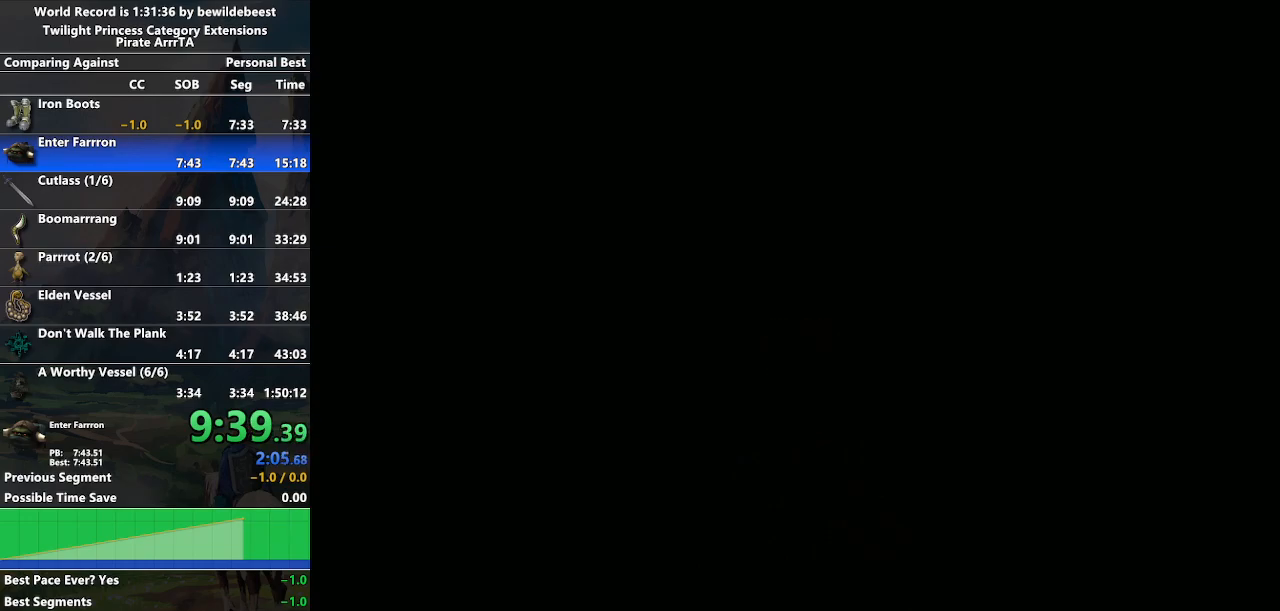
{"buttons": [], "left_stick": "center", "right_stick": "center", "events": [[233, "left_stick", "center"]]}
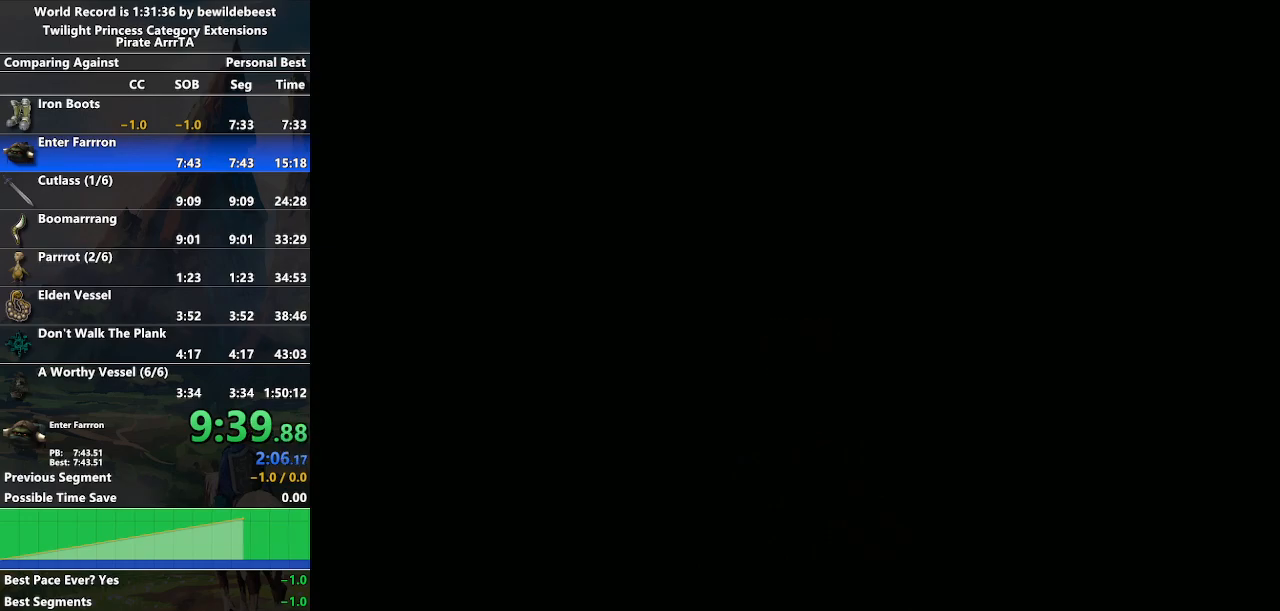
{"buttons": [], "left_stick": "up", "right_stick": "center", "events": [[467, "left_stick", "up"]]}
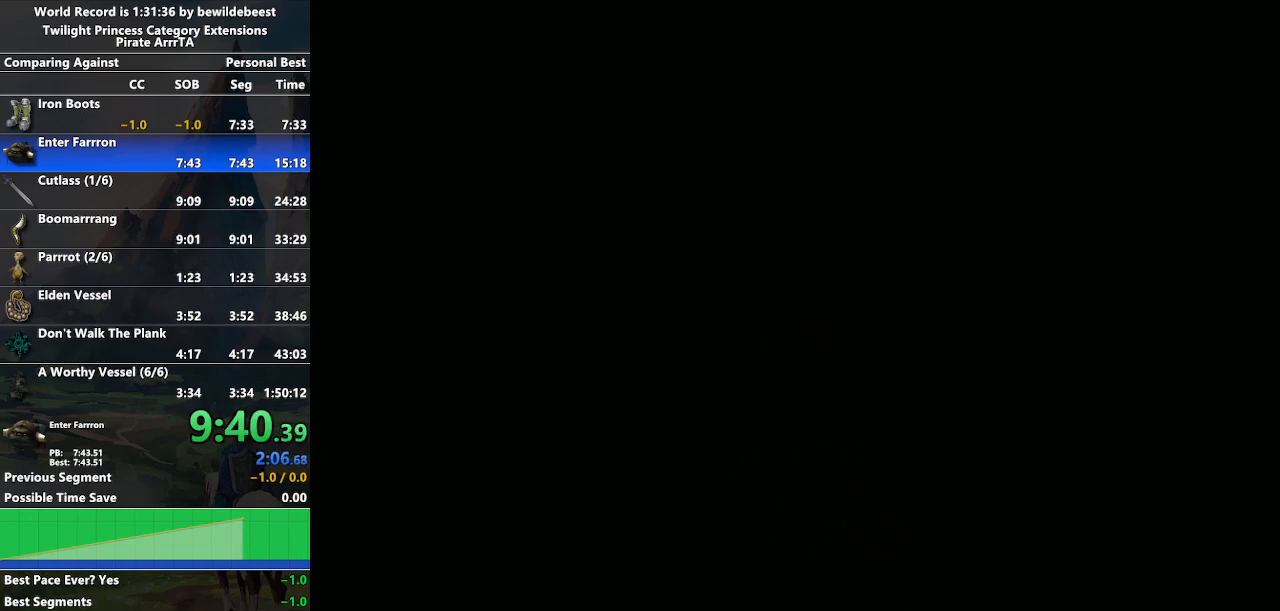
{"buttons": [], "left_stick": "up", "right_stick": "center", "events": []}